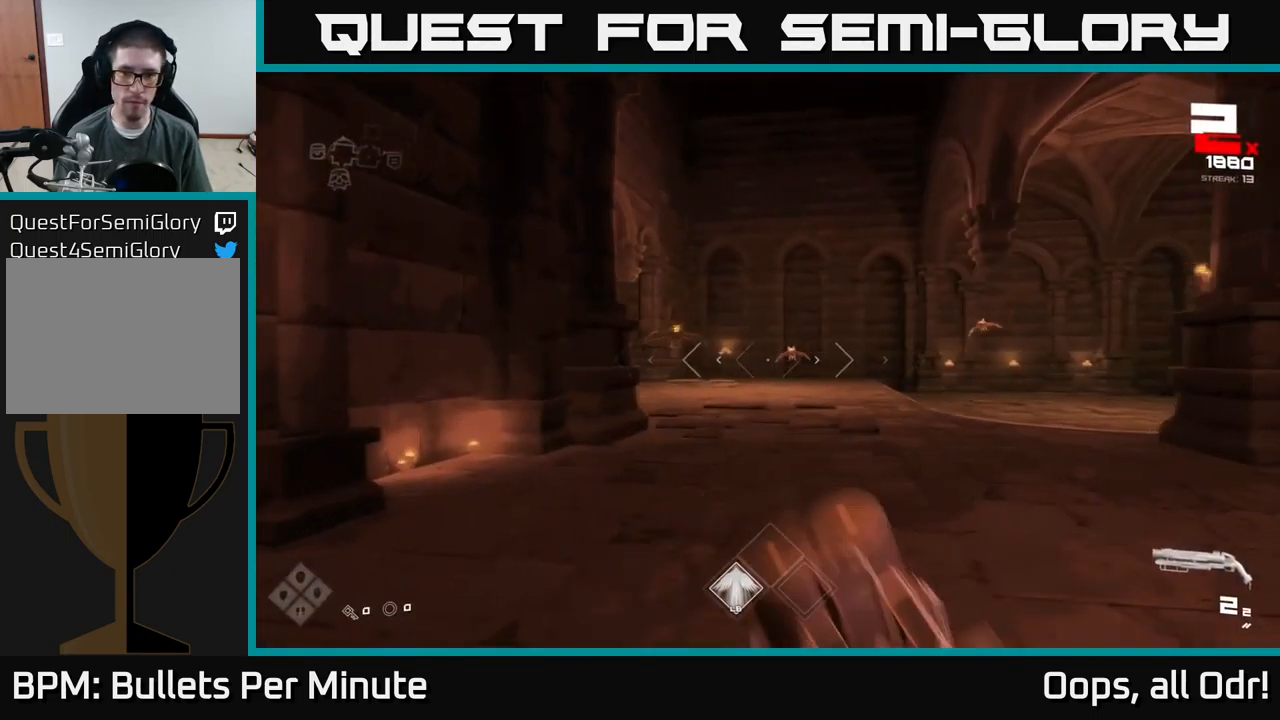
Gameplay with a controller (Xbox layout); each line is a JSON object with the inputs held at the frame after it. "events" lists button and stick changes between this image and that frame as [ms after this image, input, new state], when the widget could be followed in between.
{"buttons": [], "left_stick": "up-right", "right_stick": "center", "events": [[50, "left_stick", "up"], [334, "right_stick", "left"], [450, "right_stick", "center"], [467, "left_stick", "up-right"]]}
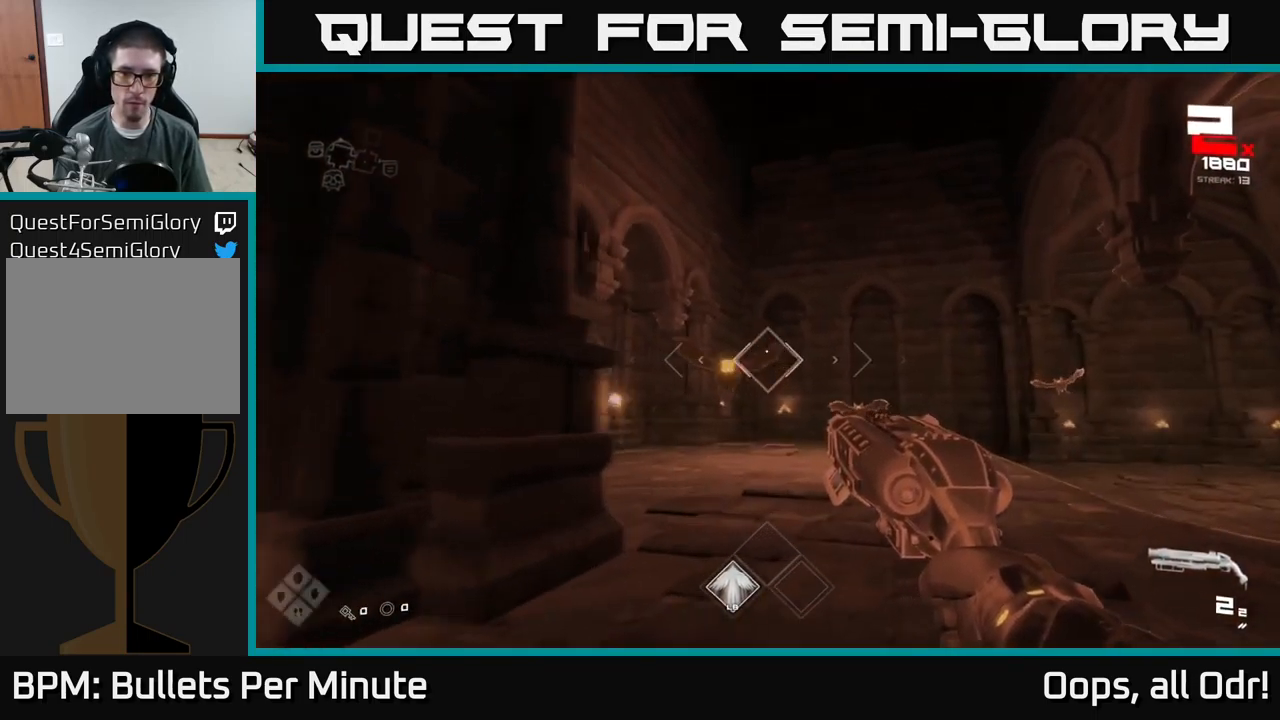
{"buttons": [], "left_stick": "up-left", "right_stick": "center", "events": [[17, "left_stick", "right"], [34, "R2", "down"], [117, "R2", "up"], [234, "right_stick", "down-right"], [334, "left_stick", "up-left"], [351, "R2", "down"], [351, "right_stick", "down-left"], [401, "right_stick", "center"], [434, "R2", "up"]]}
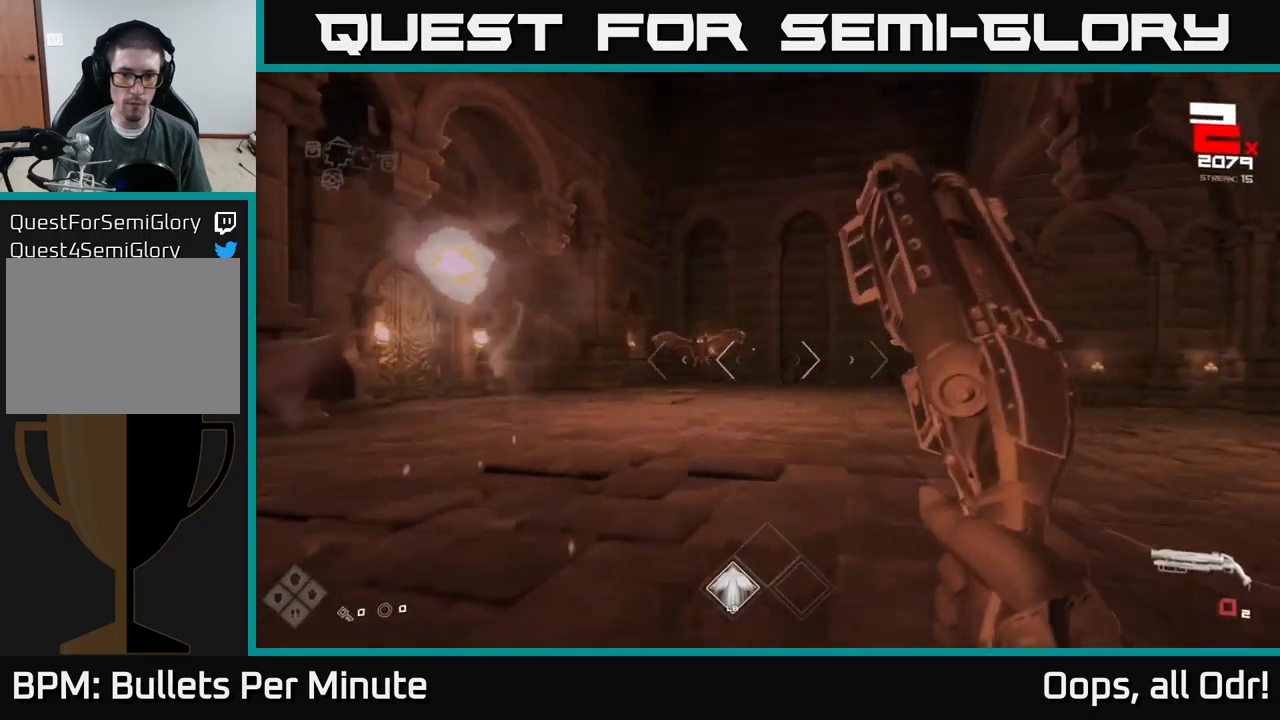
{"buttons": [], "left_stick": "up-left", "right_stick": "right", "events": [[233, "R1", "down"], [333, "R1", "up"], [450, "right_stick", "right"]]}
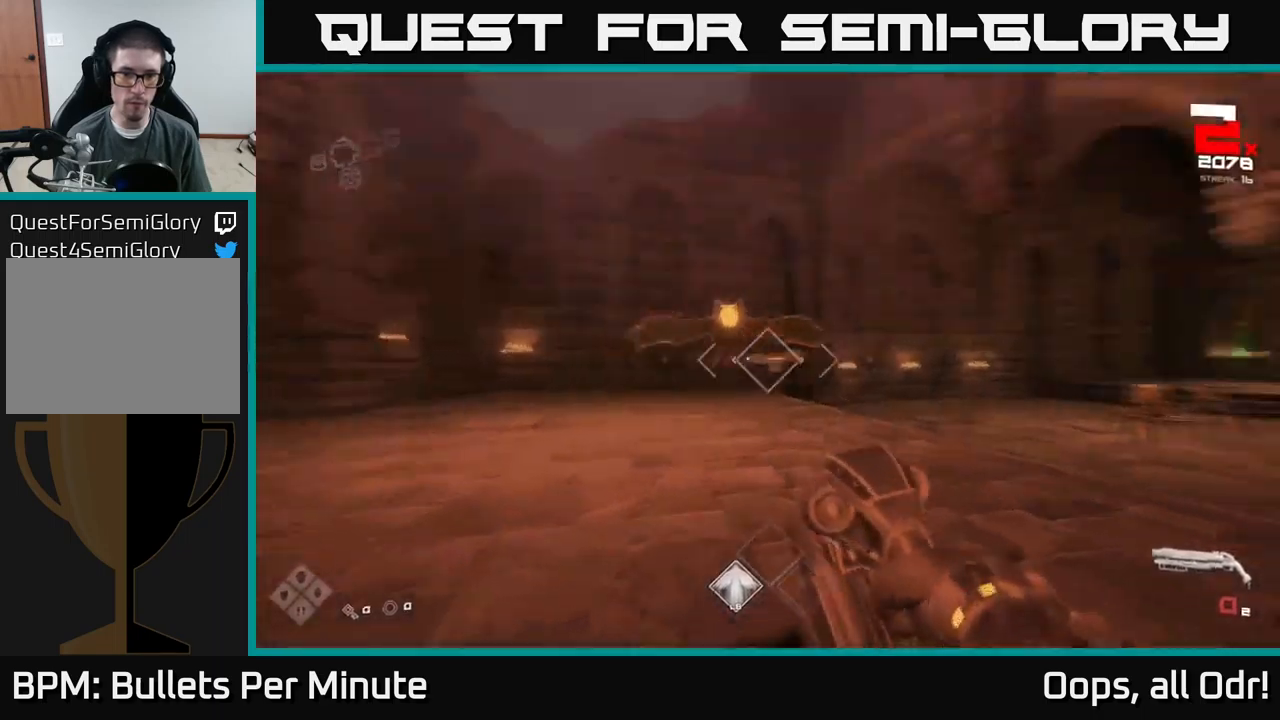
{"buttons": [], "left_stick": "left", "right_stick": "right", "events": [[66, "left_stick", "left"], [233, "right_stick", "center"], [366, "R2", "down"], [433, "right_stick", "right"], [500, "R2", "up"]]}
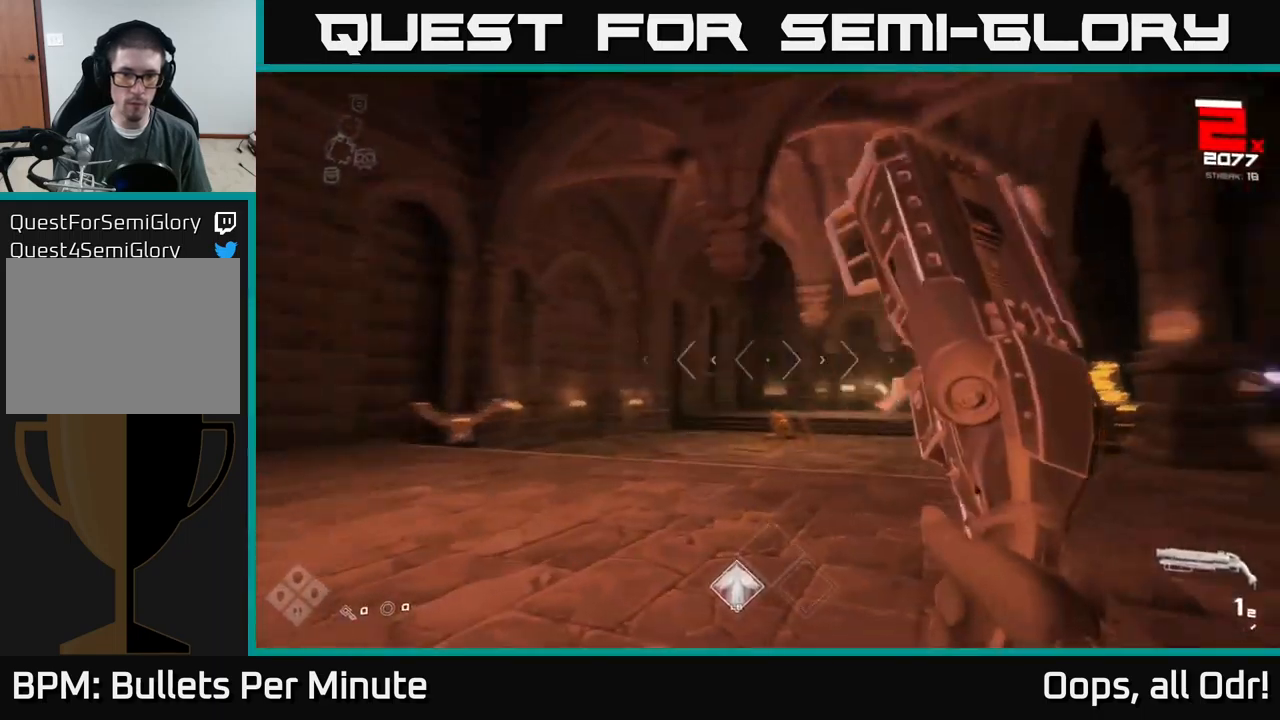
{"buttons": [], "left_stick": "up-left", "right_stick": "right", "events": [[50, "right_stick", "center"], [100, "right_stick", "left"], [183, "left_stick", "up-left"], [250, "R2", "down"], [300, "right_stick", "center"], [366, "R2", "up"], [500, "right_stick", "right"]]}
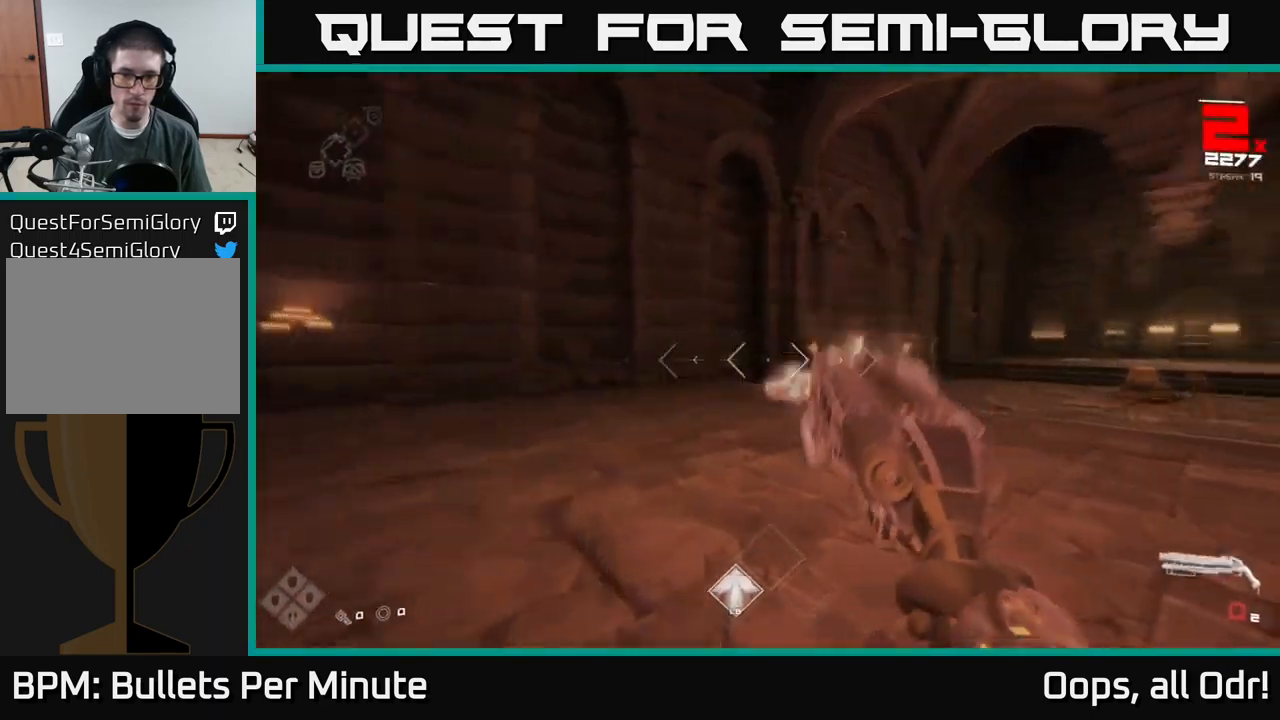
{"buttons": [], "left_stick": "up-left", "right_stick": "right", "events": [[66, "R1", "down"], [150, "right_stick", "center"], [200, "R1", "up"], [233, "left_stick", "left"], [333, "left_stick", "up-left"], [383, "right_stick", "right"], [400, "R1", "down"], [500, "R1", "up"]]}
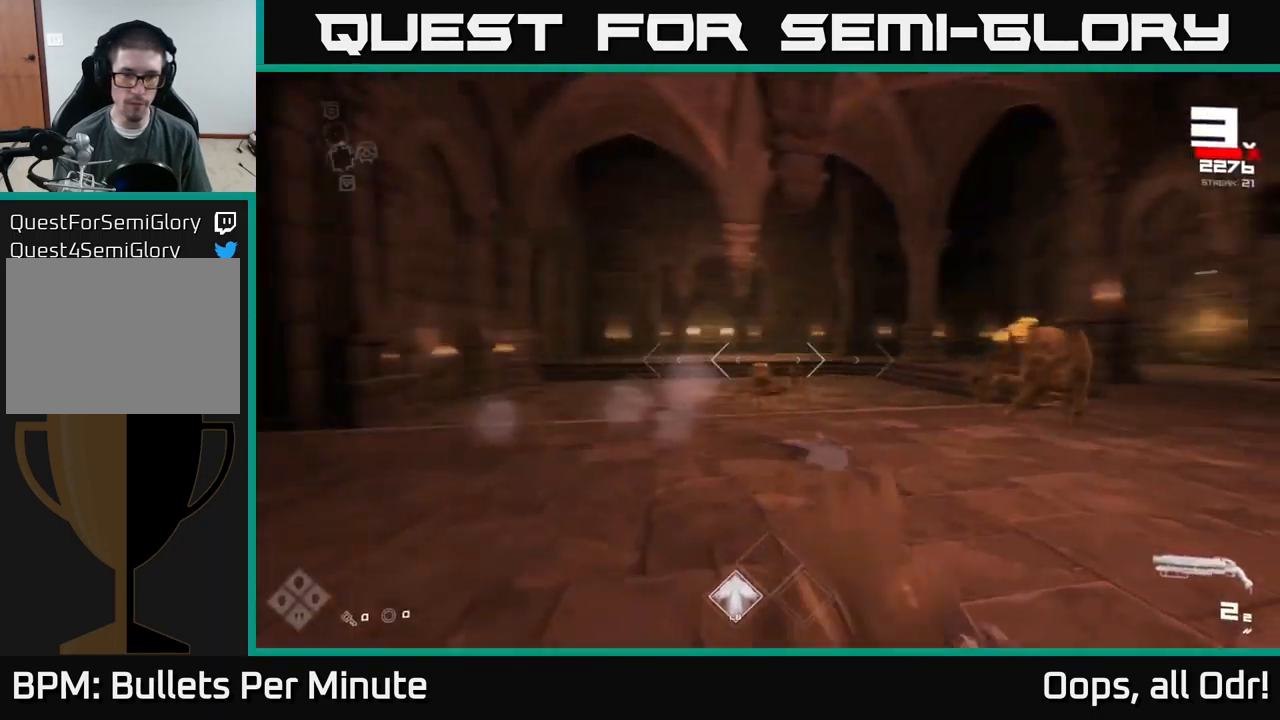
{"buttons": [], "left_stick": "up", "right_stick": "down-right", "events": [[33, "left_stick", "up"], [33, "right_stick", "center"], [316, "left_stick", "up-left"], [416, "left_stick", "up"], [483, "right_stick", "down-right"]]}
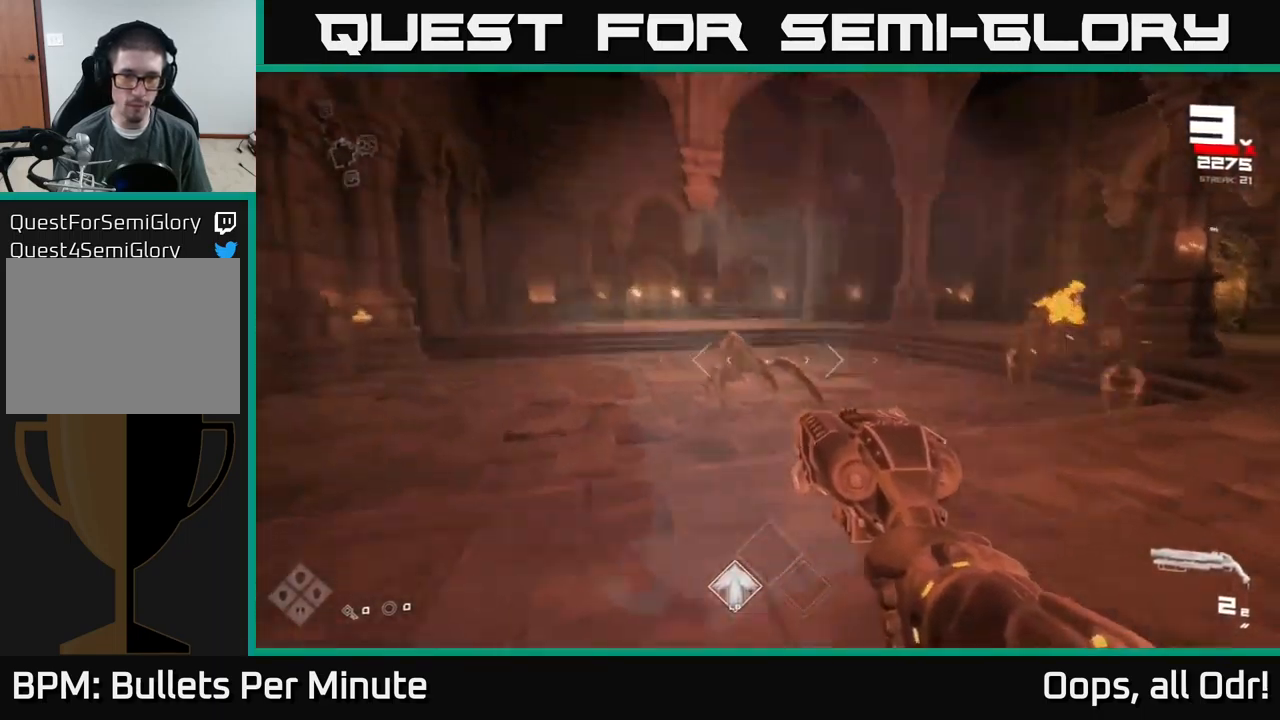
{"buttons": ["R2"], "left_stick": "up-left", "right_stick": "center", "events": [[16, "right_stick", "center"], [33, "left_stick", "up-left"], [133, "R2", "down"], [233, "R2", "up"], [333, "right_stick", "right"], [400, "right_stick", "center"], [433, "R2", "down"]]}
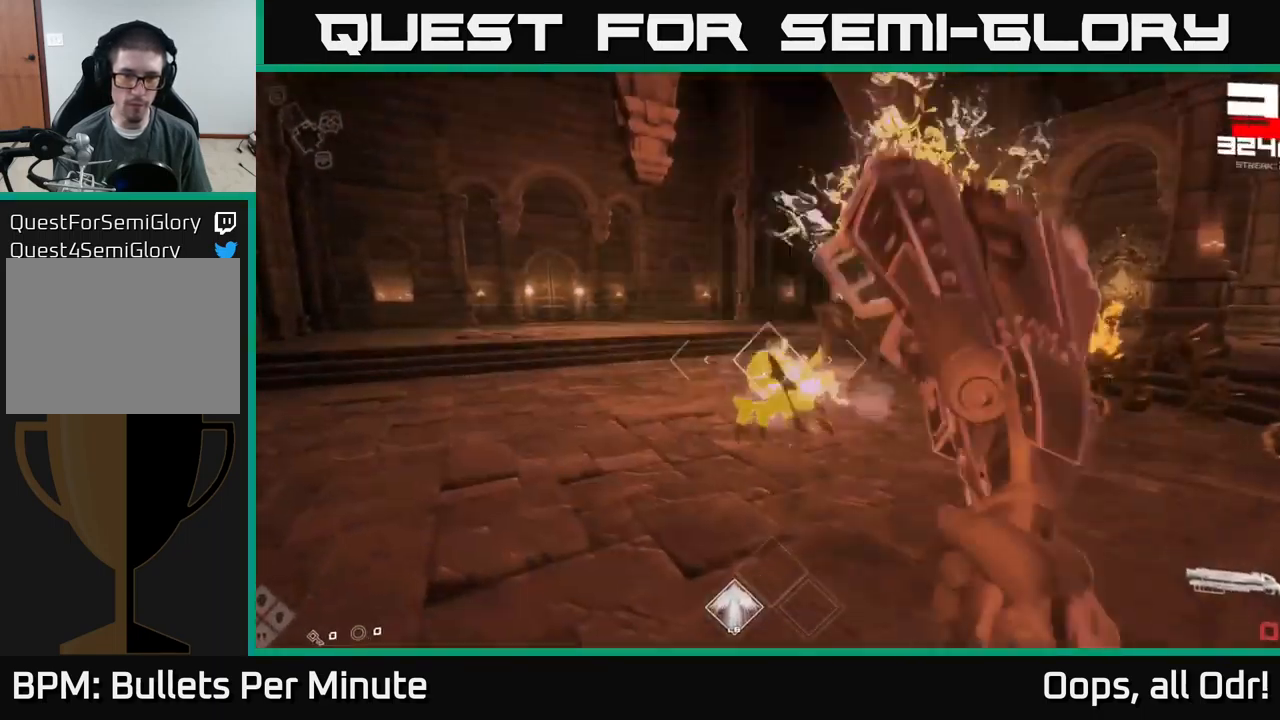
{"buttons": [], "left_stick": "left", "right_stick": "center", "events": [[33, "R2", "up"], [200, "right_stick", "right"], [233, "left_stick", "left"], [450, "right_stick", "center"]]}
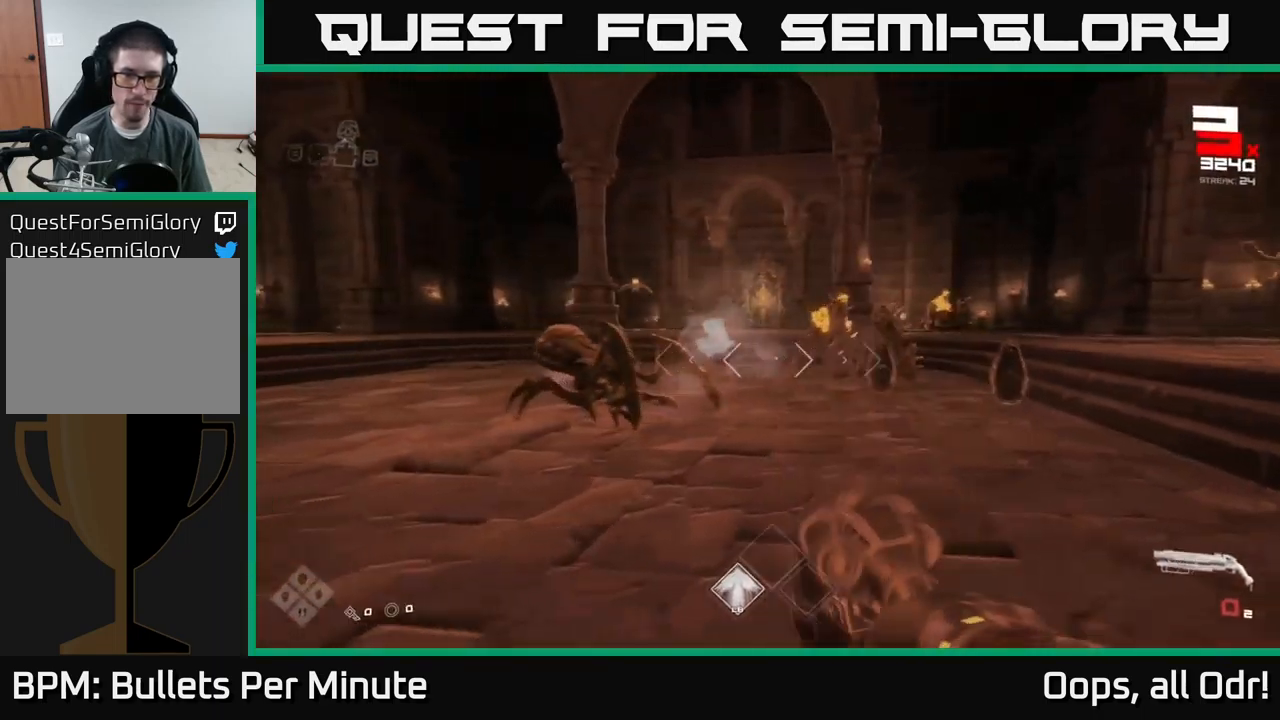
{"buttons": ["R2"], "left_stick": "up-left", "right_stick": "right", "events": [[83, "R1", "down"], [200, "R1", "up"], [333, "left_stick", "up-left"], [433, "R2", "down"], [433, "right_stick", "right"]]}
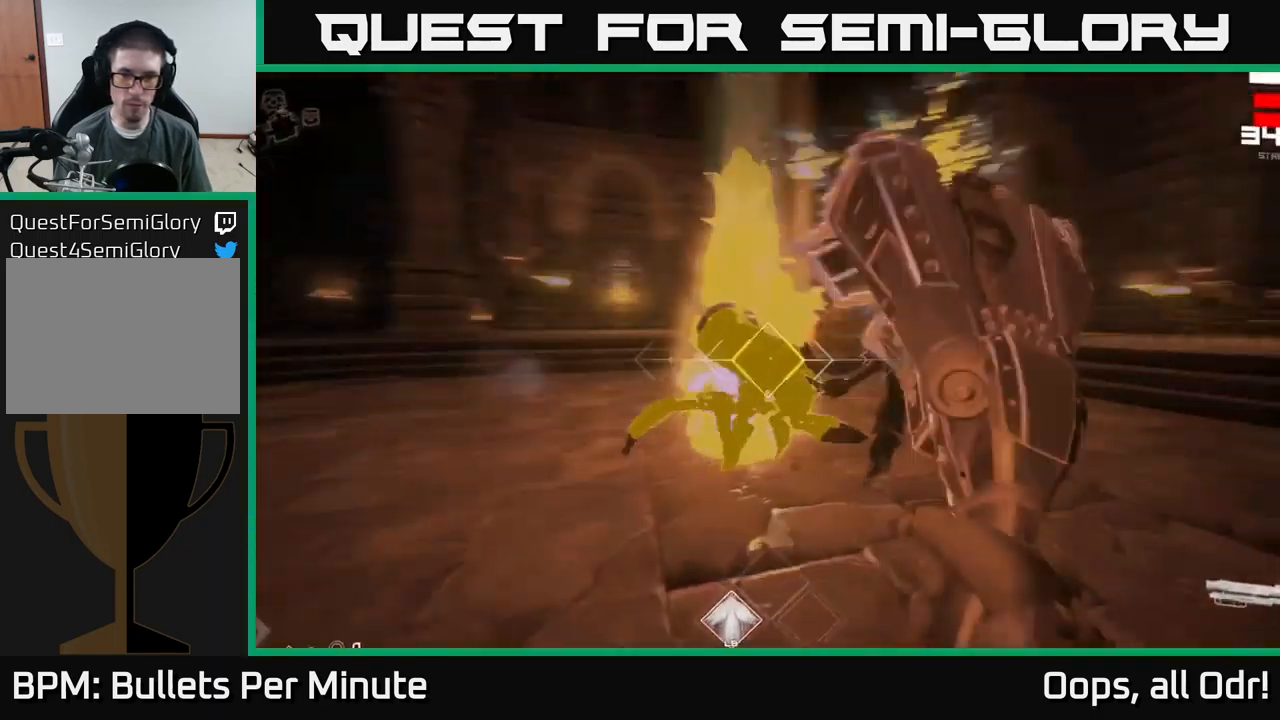
{"buttons": [], "left_stick": "left", "right_stick": "down-left", "events": [[50, "R2", "up"], [216, "left_stick", "down"], [250, "right_stick", "center"], [266, "R2", "down"], [366, "left_stick", "down-left"], [383, "R2", "up"], [466, "left_stick", "left"], [500, "right_stick", "down-left"]]}
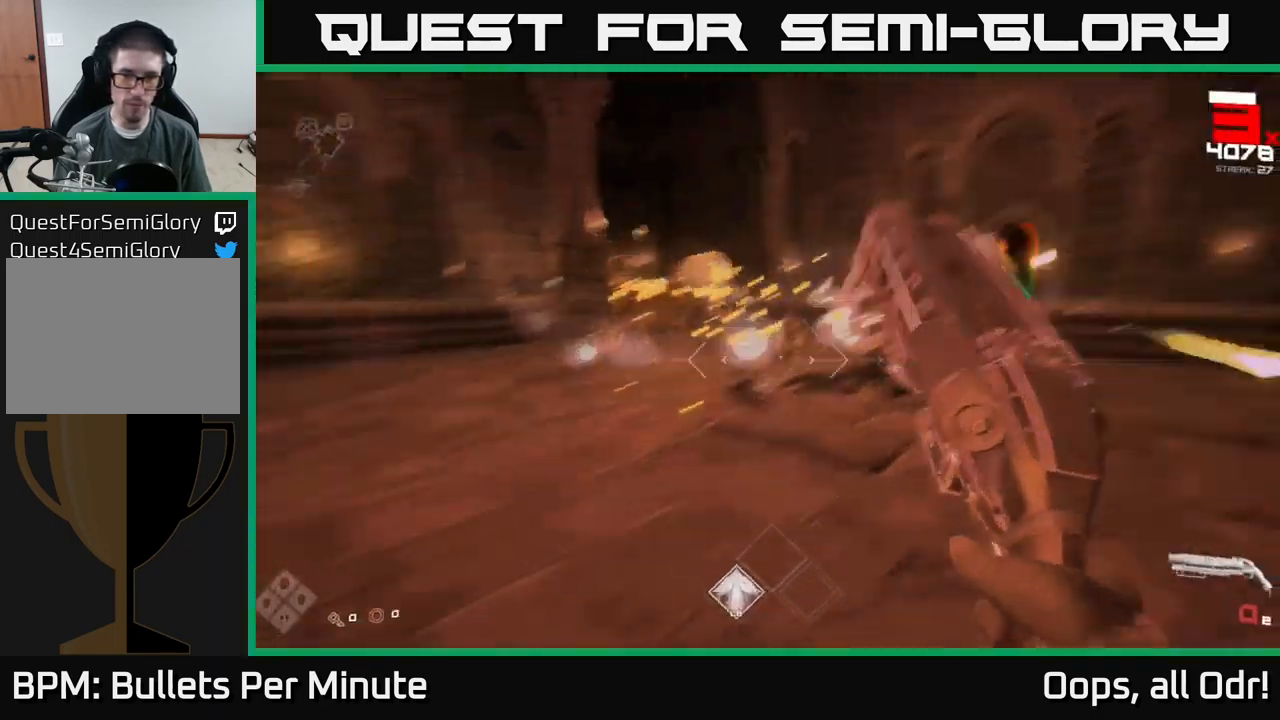
{"buttons": ["R1"], "left_stick": "up", "right_stick": "center", "events": [[50, "right_stick", "left"], [216, "left_stick", "up-left"], [250, "right_stick", "center"], [333, "left_stick", "up"], [433, "R1", "down"]]}
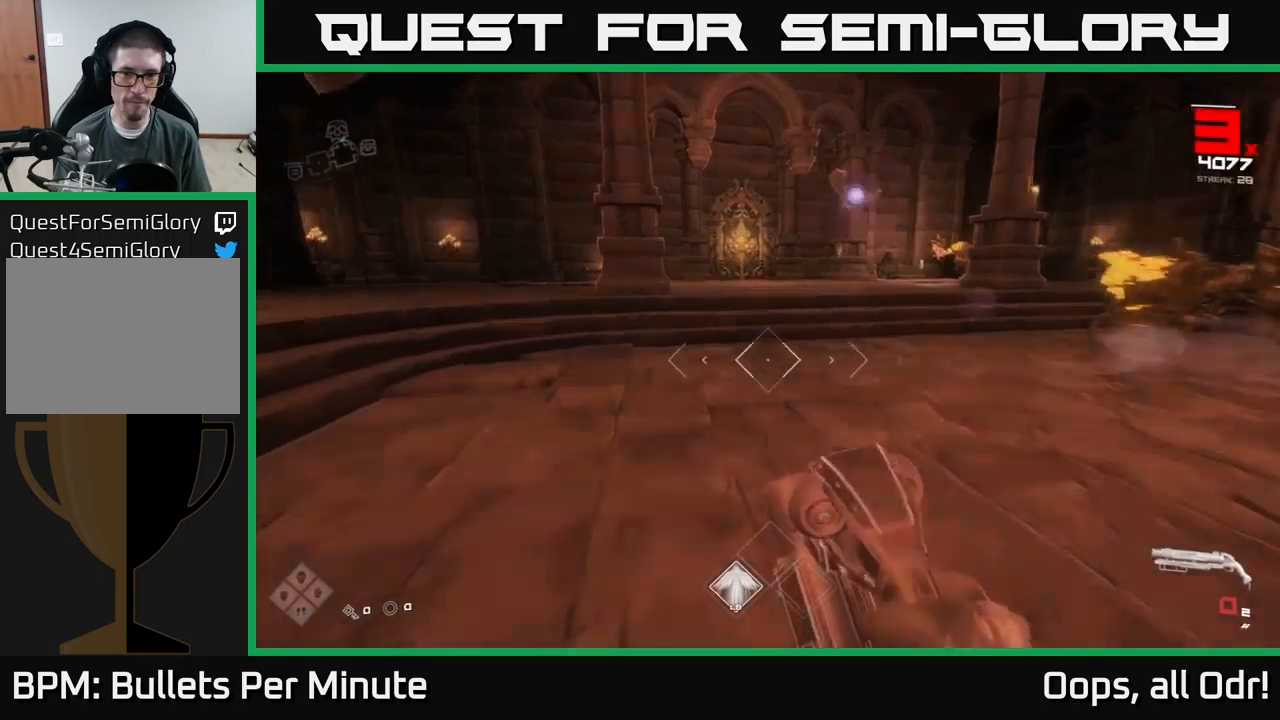
{"buttons": [], "left_stick": "up-left", "right_stick": "center", "events": [[33, "left_stick", "up-left"], [67, "R1", "up"], [67, "right_stick", "up-right"], [250, "right_stick", "center"], [300, "R2", "down"], [333, "right_stick", "down-right"], [417, "R2", "up"], [467, "right_stick", "center"]]}
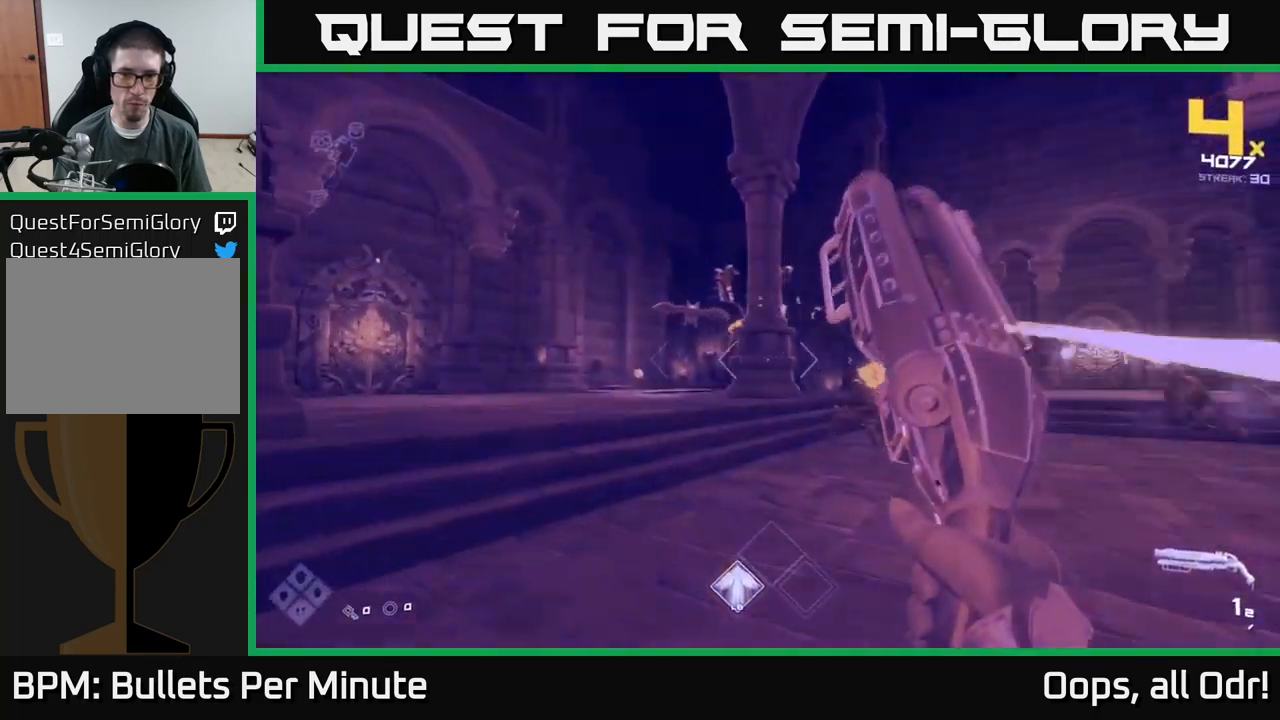
{"buttons": ["R1"], "left_stick": "up", "right_stick": "down-right", "events": [[33, "right_stick", "up-right"], [167, "R2", "down"], [183, "right_stick", "left"], [233, "right_stick", "center"], [300, "R2", "up"], [400, "left_stick", "up"], [450, "right_stick", "down-right"], [483, "R1", "down"]]}
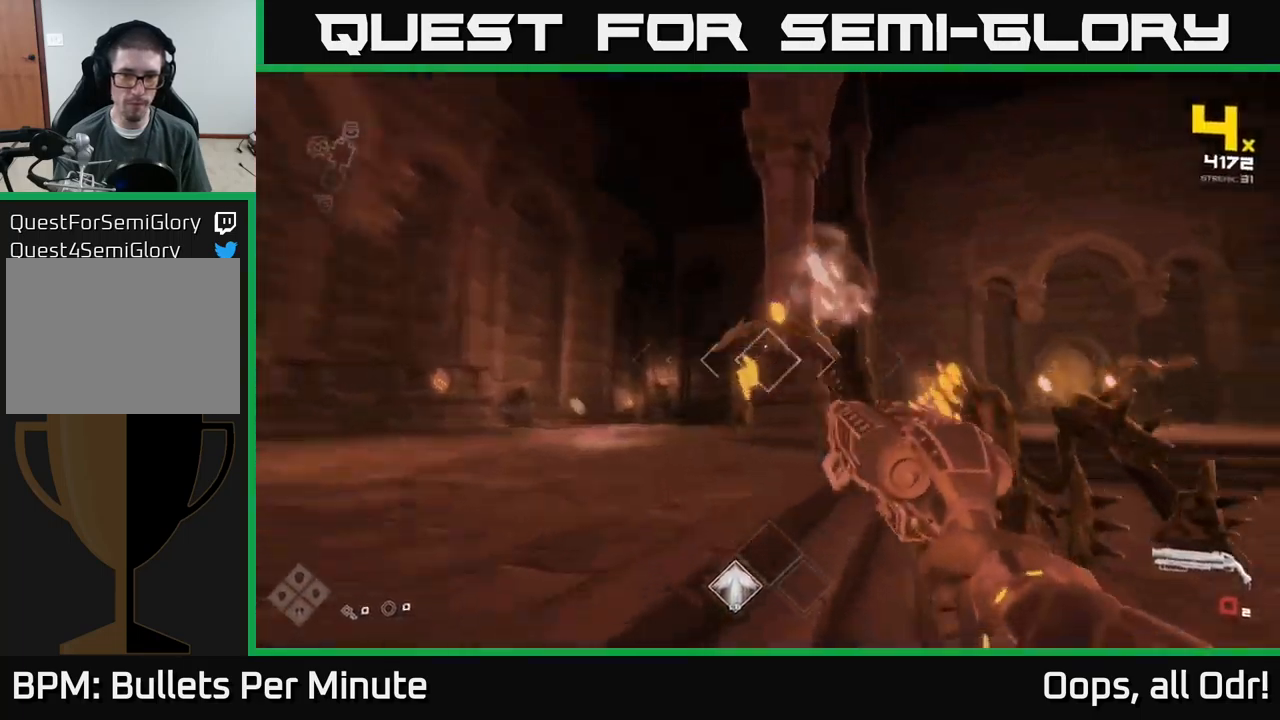
{"buttons": [], "left_stick": "left", "right_stick": "right", "events": [[50, "right_stick", "center"], [67, "left_stick", "up-left"], [83, "R1", "up"], [200, "left_stick", "left"], [233, "right_stick", "right"]]}
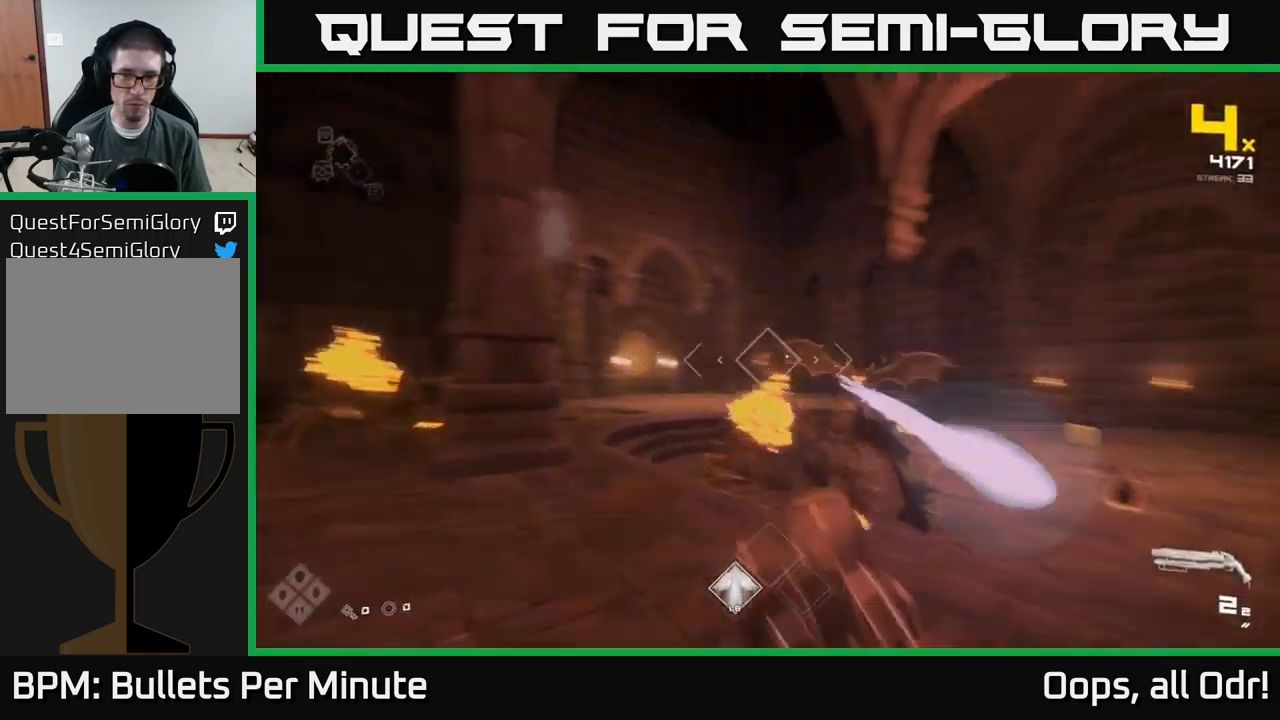
{"buttons": [], "left_stick": "right", "right_stick": "center", "events": [[183, "R2", "down"], [250, "right_stick", "center"], [267, "R2", "up"], [367, "left_stick", "down"], [467, "left_stick", "right"]]}
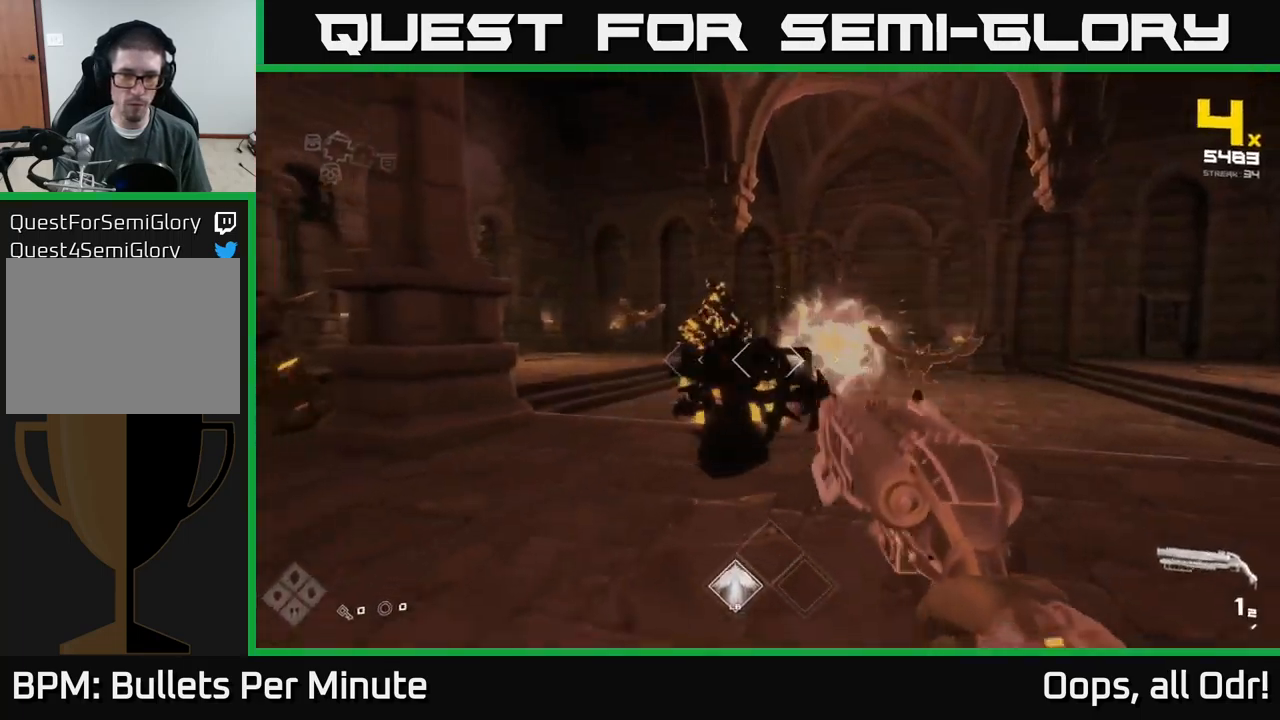
{"buttons": ["R1"], "left_stick": "right", "right_stick": "right", "events": [[17, "R2", "down"], [100, "R2", "up"], [133, "left_stick", "down"], [233, "right_stick", "right"], [300, "left_stick", "right"], [350, "R1", "down"]]}
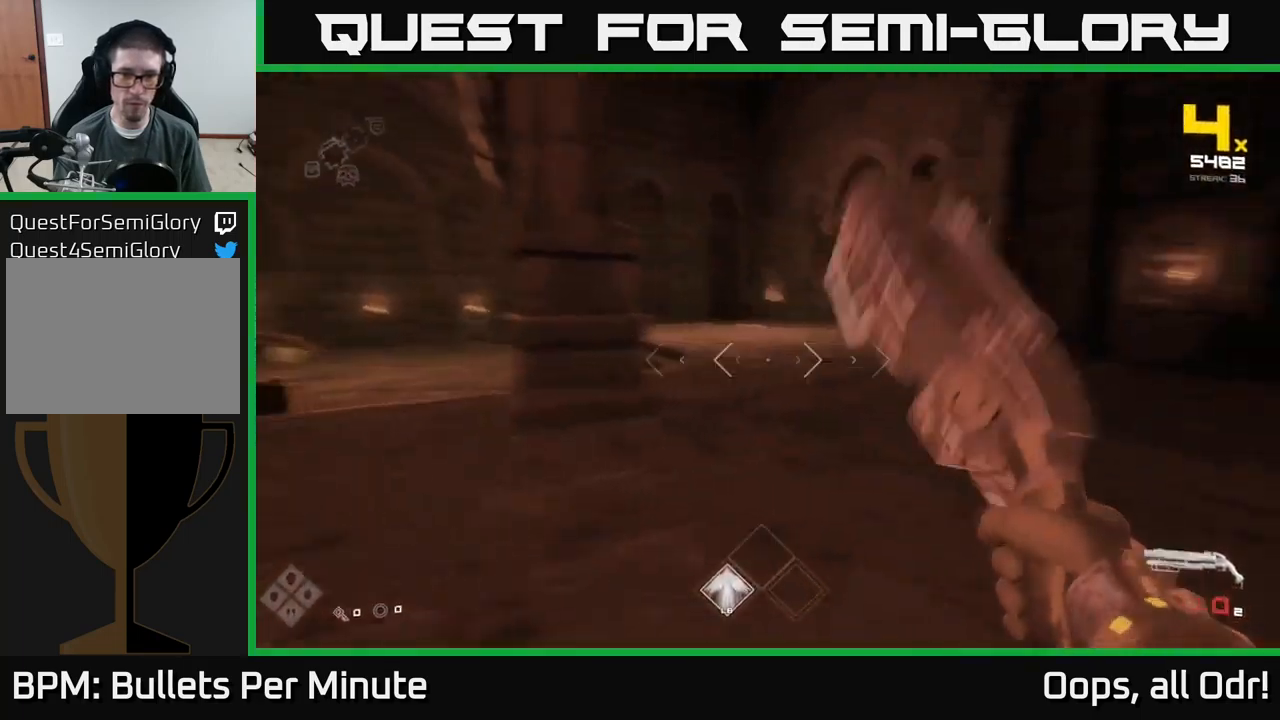
{"buttons": [], "left_stick": "up-right", "right_stick": "left", "events": [[17, "R1", "up"], [33, "right_stick", "center"], [50, "left_stick", "up-right"], [150, "R1", "down"], [333, "R1", "up"], [333, "right_stick", "left"]]}
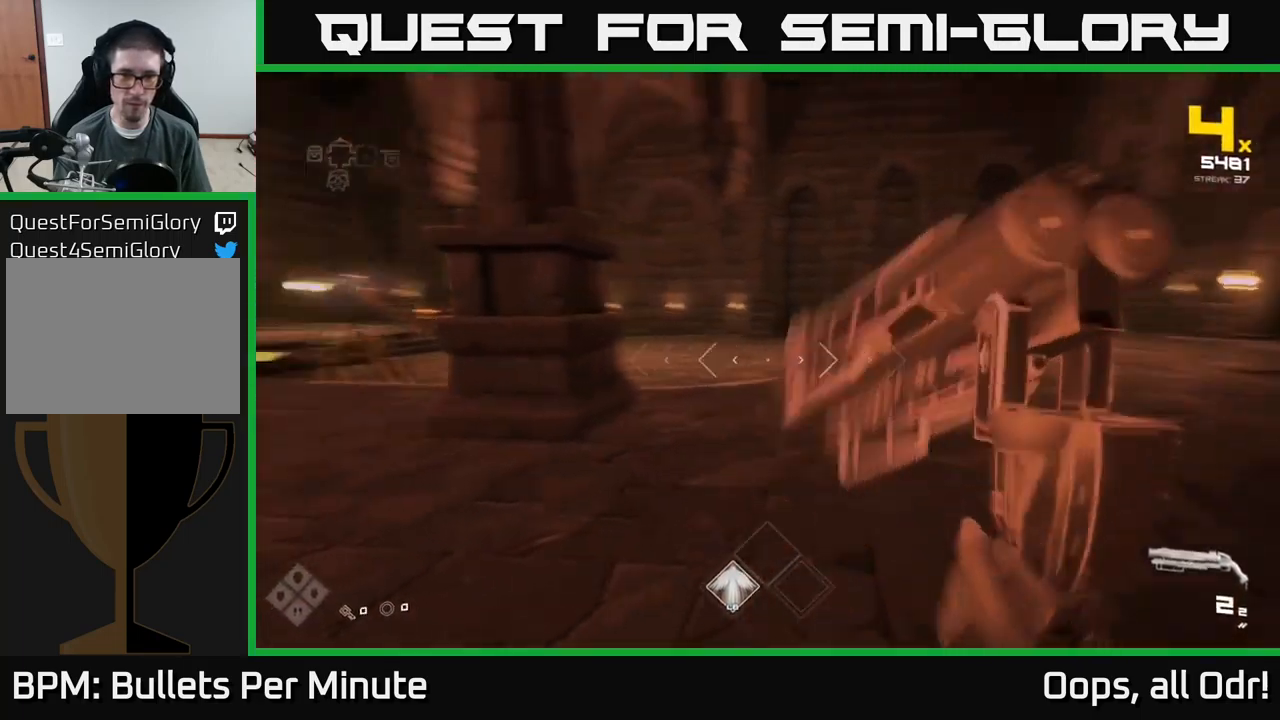
{"buttons": [], "left_stick": "up-right", "right_stick": "left", "events": [[167, "right_stick", "center"], [367, "right_stick", "left"]]}
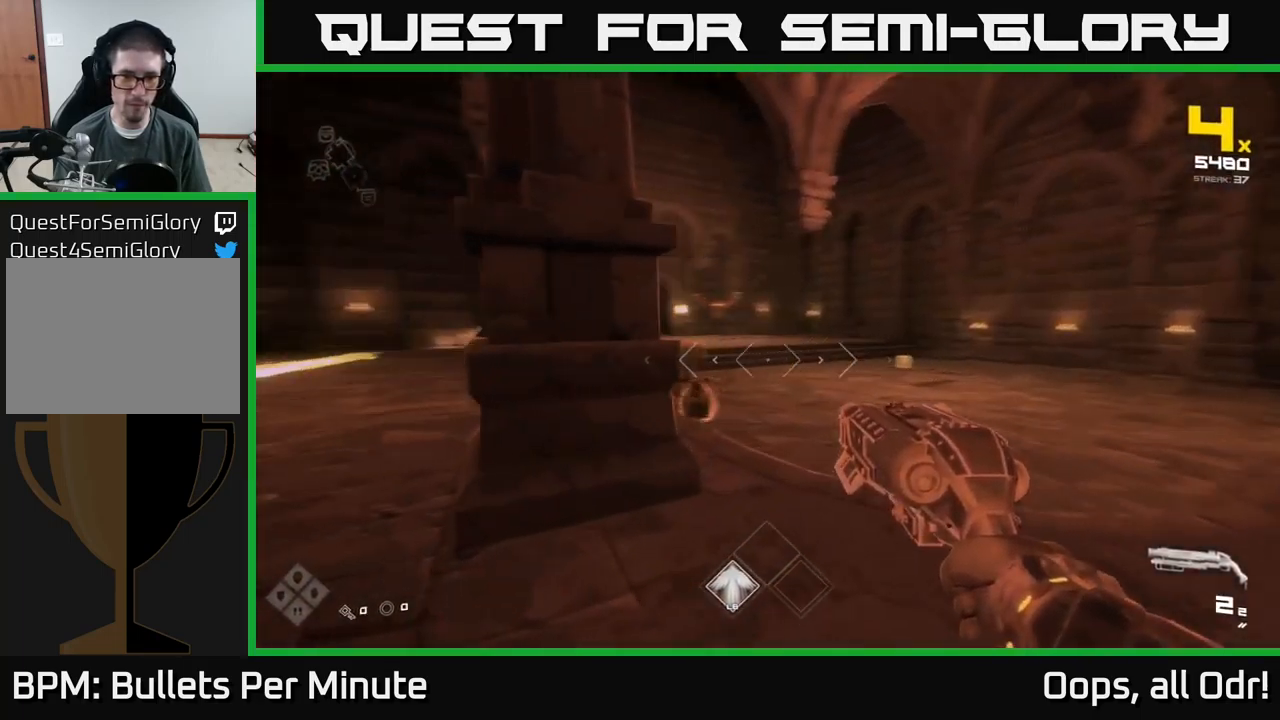
{"buttons": [], "left_stick": "down", "right_stick": "center", "events": [[250, "left_stick", "right"], [350, "right_stick", "center"], [500, "left_stick", "down"]]}
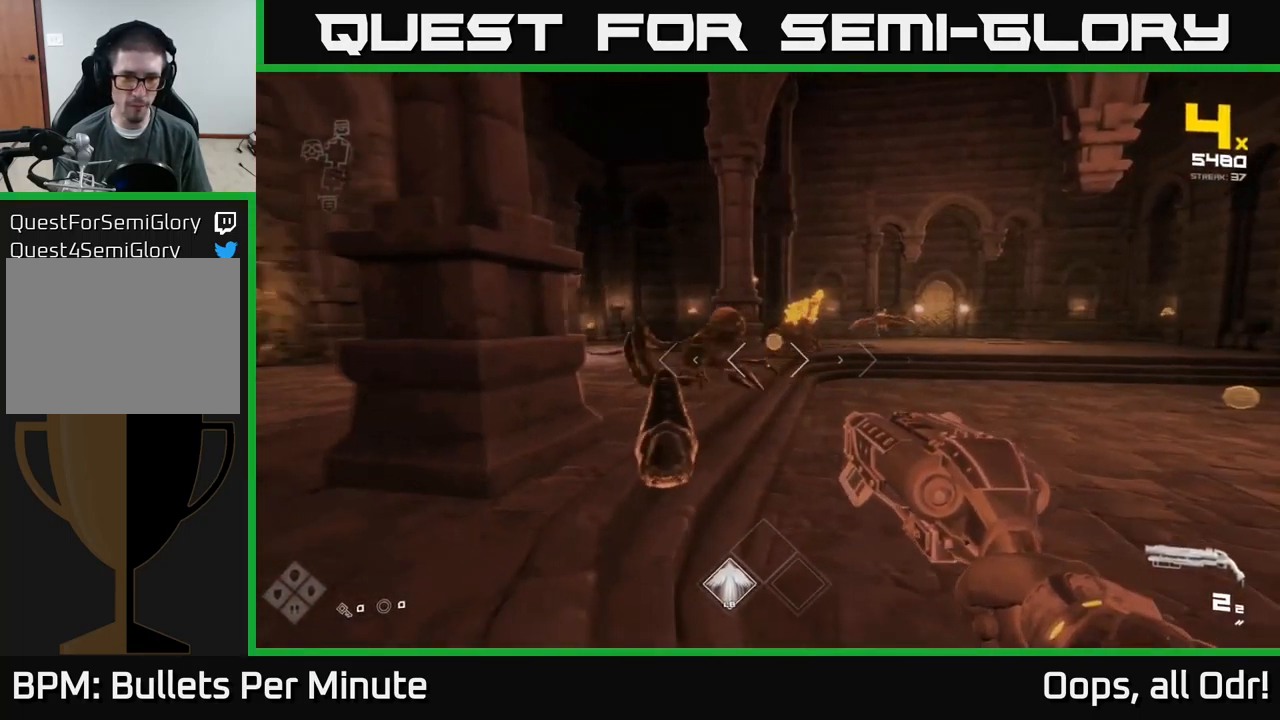
{"buttons": [], "left_stick": "right", "right_stick": "center", "events": [[17, "right_stick", "left"], [67, "R2", "down"], [100, "right_stick", "center"], [150, "R2", "up"], [167, "left_stick", "center"], [267, "right_stick", "left"], [317, "left_stick", "down-right"], [400, "R2", "down"], [400, "left_stick", "right"], [400, "right_stick", "center"], [500, "R2", "up"]]}
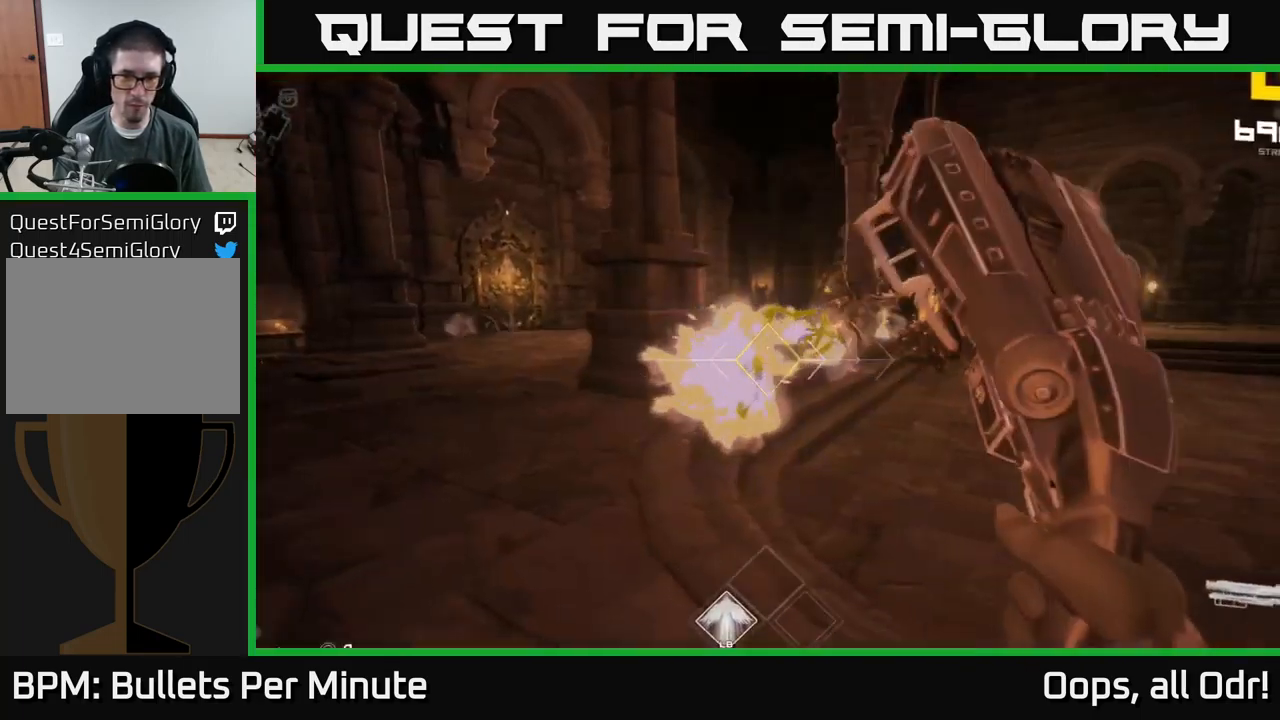
{"buttons": [], "left_stick": "right", "right_stick": "center", "events": [[250, "R1", "down"], [400, "R1", "up"]]}
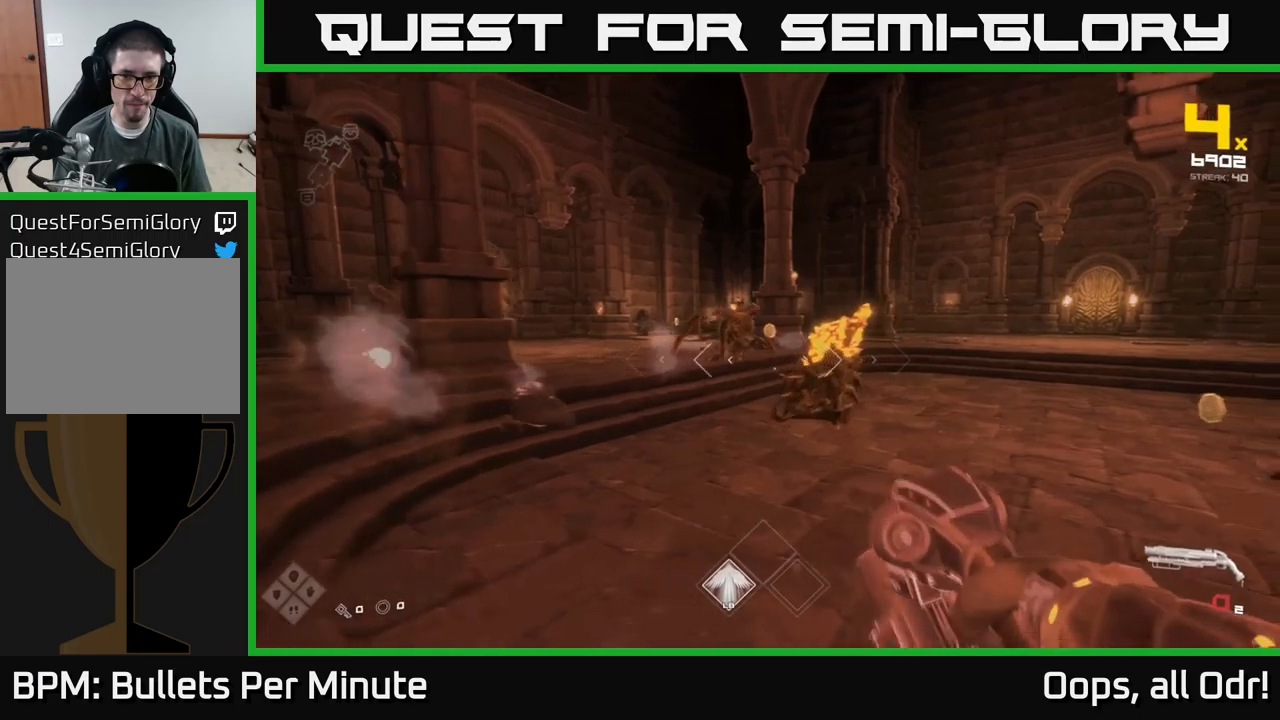
{"buttons": ["R2"], "left_stick": "down", "right_stick": "left", "events": [[17, "left_stick", "up-right"], [50, "R1", "down"], [217, "R1", "up"], [334, "left_stick", "down"], [334, "right_stick", "left"], [400, "R2", "down"]]}
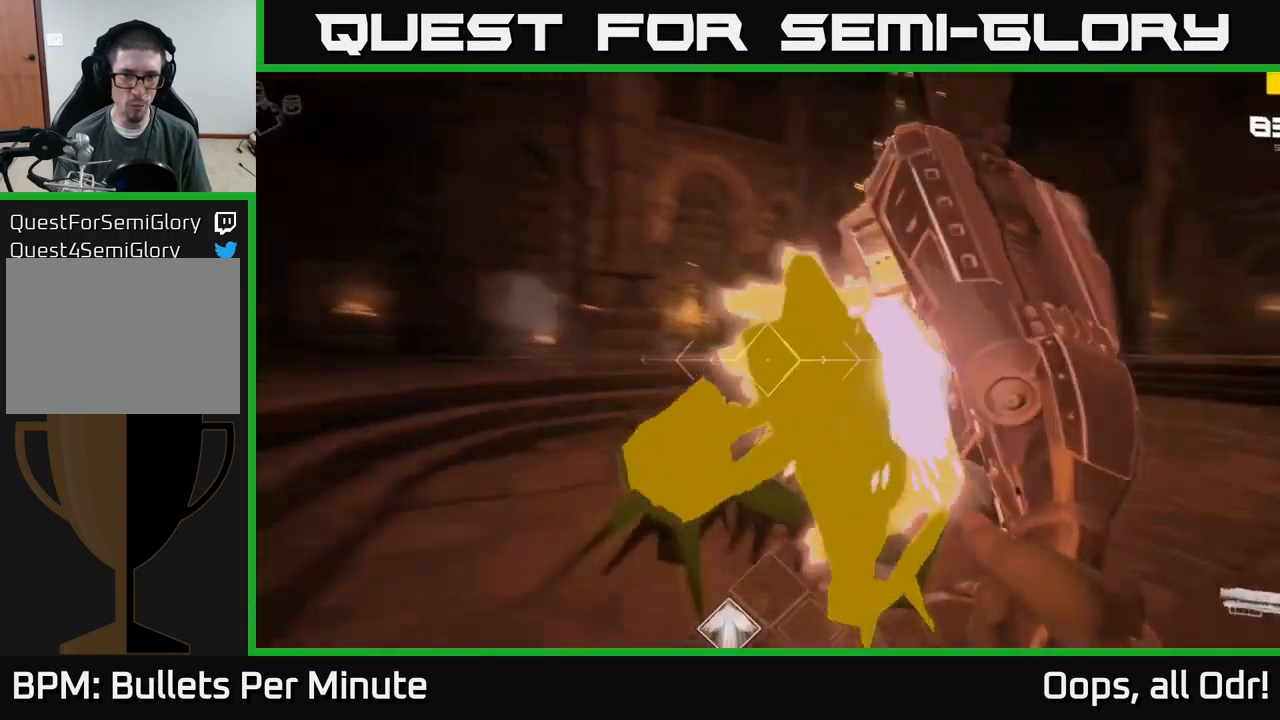
{"buttons": [], "left_stick": "right", "right_stick": "right", "events": [[34, "R2", "up"], [50, "right_stick", "center"], [250, "R2", "down"], [267, "right_stick", "left"], [284, "left_stick", "right"], [350, "R2", "up"], [434, "right_stick", "right"]]}
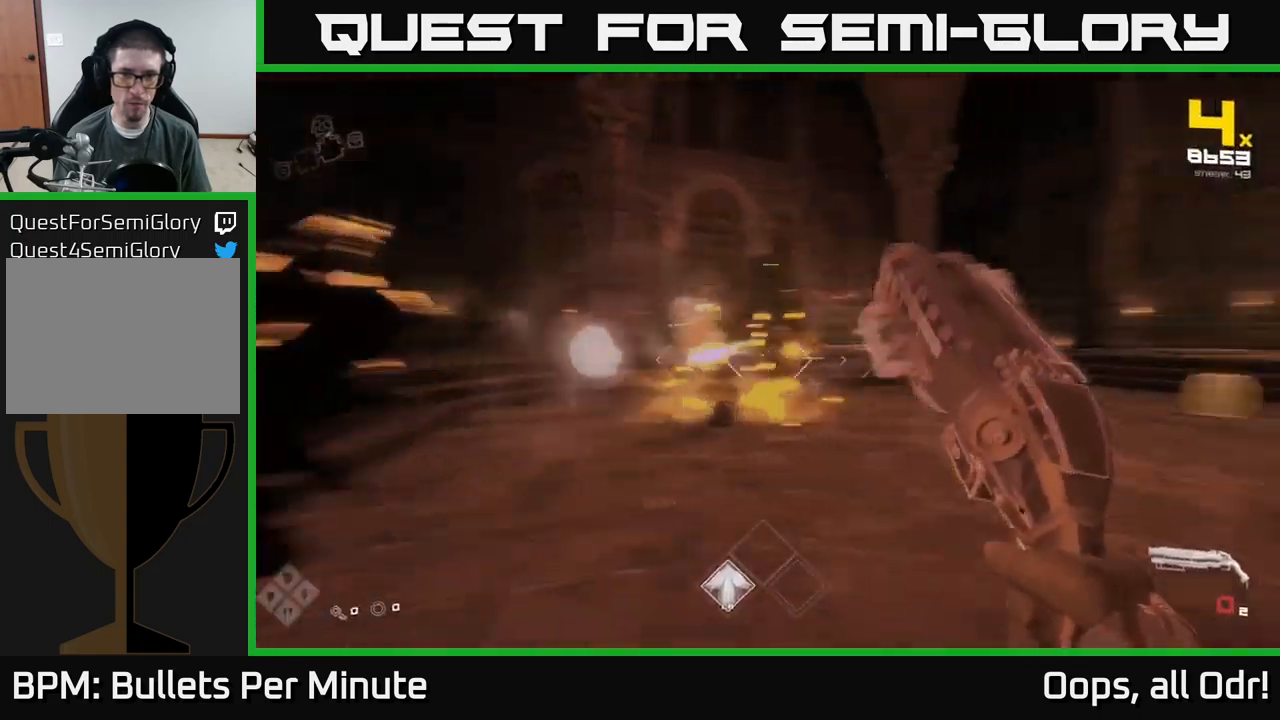
{"buttons": ["R1"], "left_stick": "up-right", "right_stick": "left", "events": [[117, "right_stick", "center"], [134, "R1", "down"], [184, "left_stick", "up-right"], [234, "R1", "up"], [317, "right_stick", "left"], [450, "R1", "down"]]}
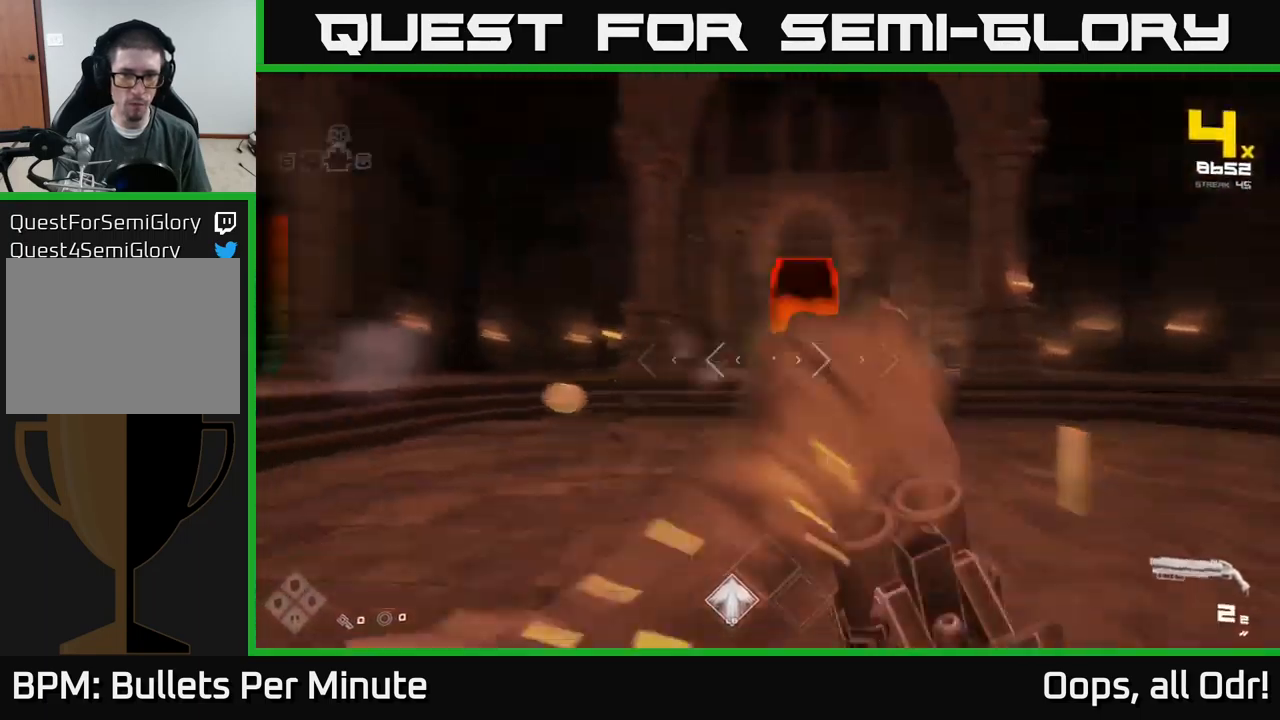
{"buttons": [], "left_stick": "up-right", "right_stick": "center", "events": [[67, "R1", "up"], [84, "right_stick", "center"], [334, "R2", "down"], [434, "R2", "up"]]}
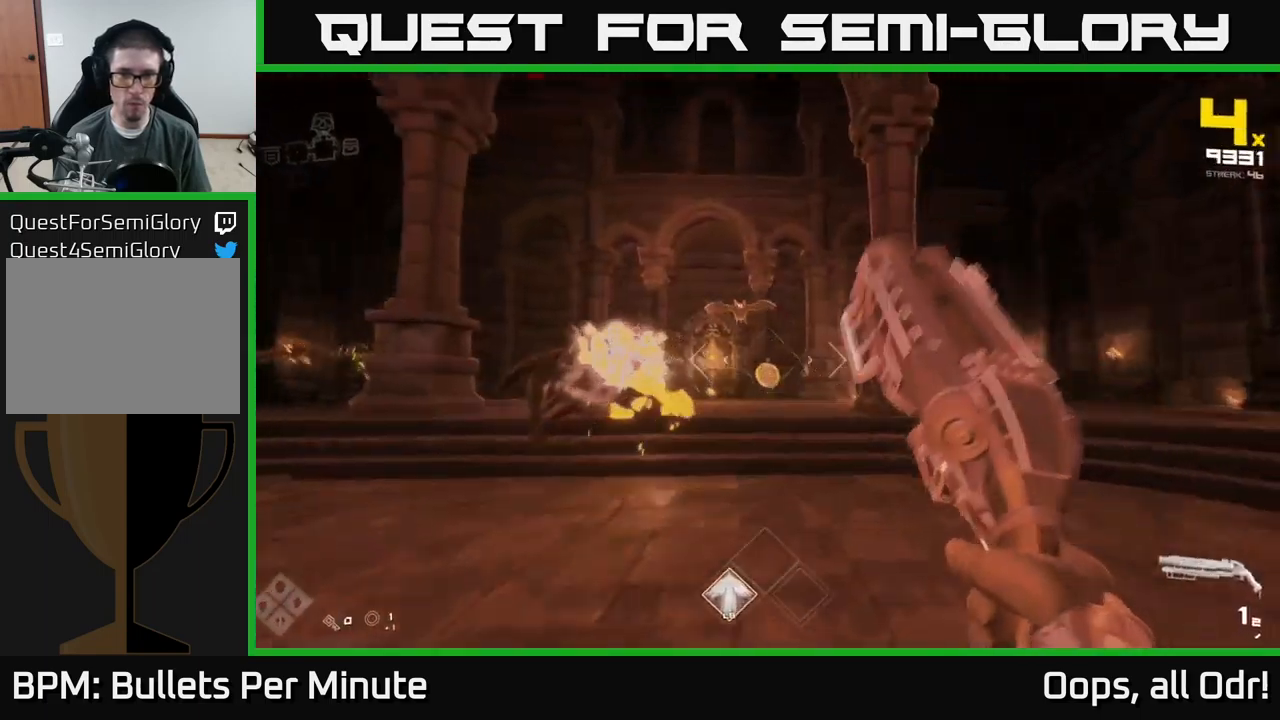
{"buttons": ["R1"], "left_stick": "right", "right_stick": "center", "events": [[17, "right_stick", "up-left"], [100, "left_stick", "right"], [134, "R2", "down"], [134, "right_stick", "center"], [250, "R2", "up"], [350, "right_stick", "left"], [467, "R1", "down"], [484, "right_stick", "center"]]}
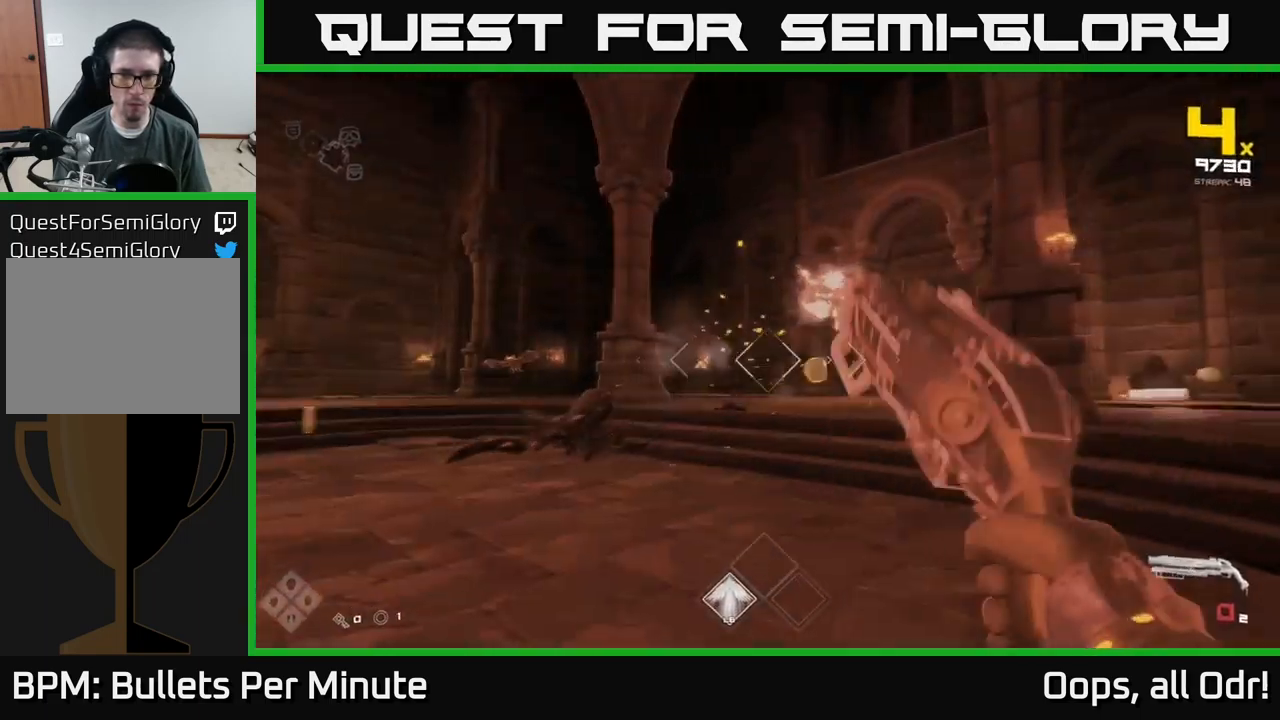
{"buttons": [], "left_stick": "up", "right_stick": "left", "events": [[117, "R1", "up"], [167, "left_stick", "up-right"], [267, "R1", "down"], [334, "left_stick", "up"], [384, "right_stick", "left"], [417, "R1", "up"]]}
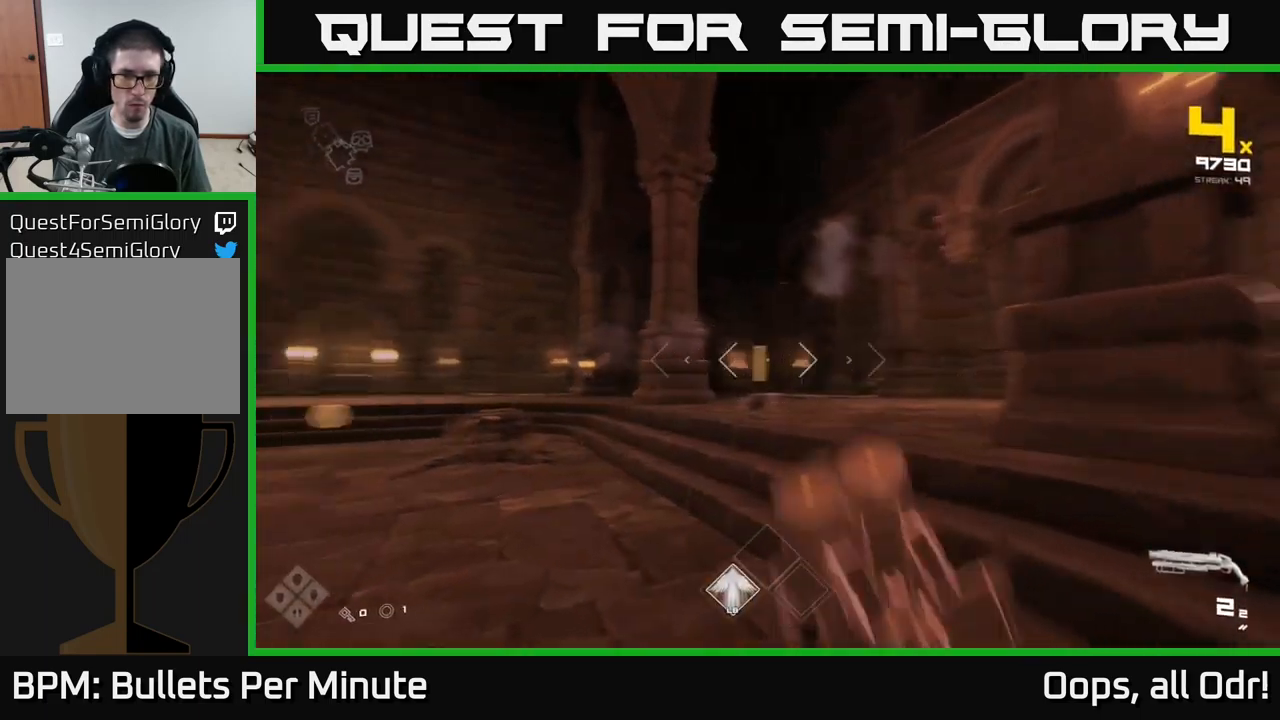
{"buttons": [], "left_stick": "right", "right_stick": "left", "events": [[67, "right_stick", "center"], [200, "L1", "down"], [234, "right_stick", "left"], [317, "L1", "up"], [450, "left_stick", "right"]]}